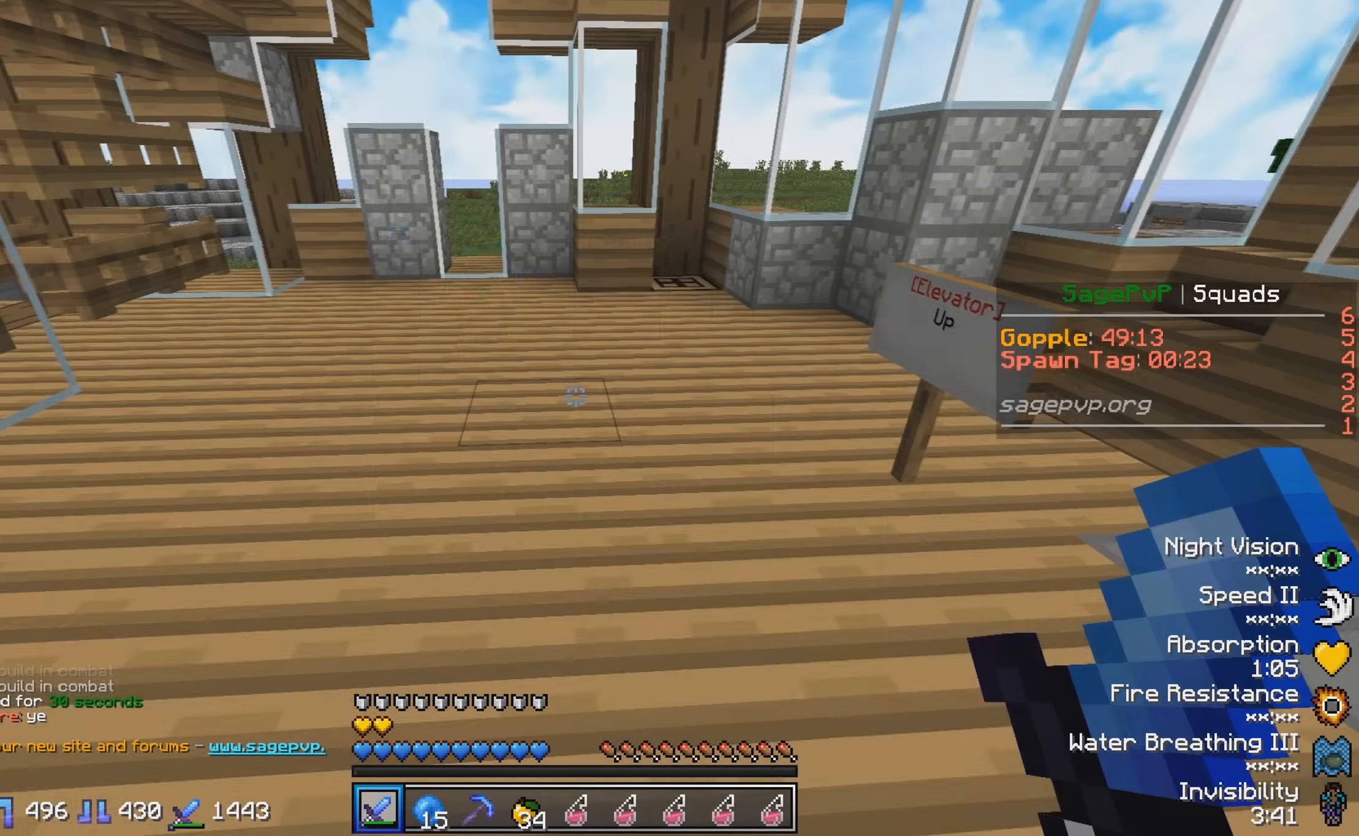
Gameplay with keyboard; each line is a JSON object with the keys held at the frame after it. "events" lists presses ("down") and releases ("up") of "a", "d", "s" and "w" between this image and that frame as [ms after this image, input, new state], when the widget could be followed in between. No other keys are recorded. Mouse input is not recorded.
{"keys": [], "events": [[334, "s", "down"], [484, "s", "up"]]}
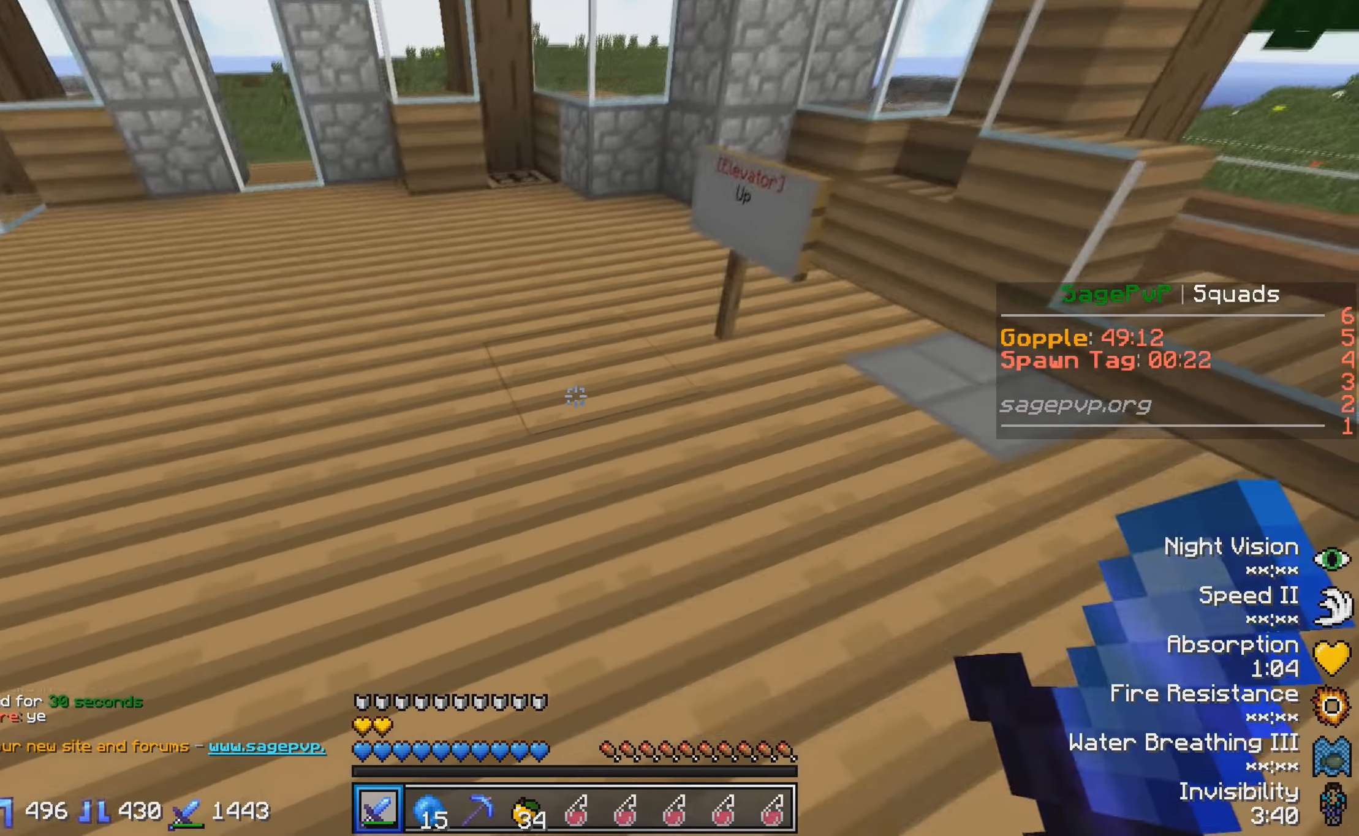
{"keys": [], "events": []}
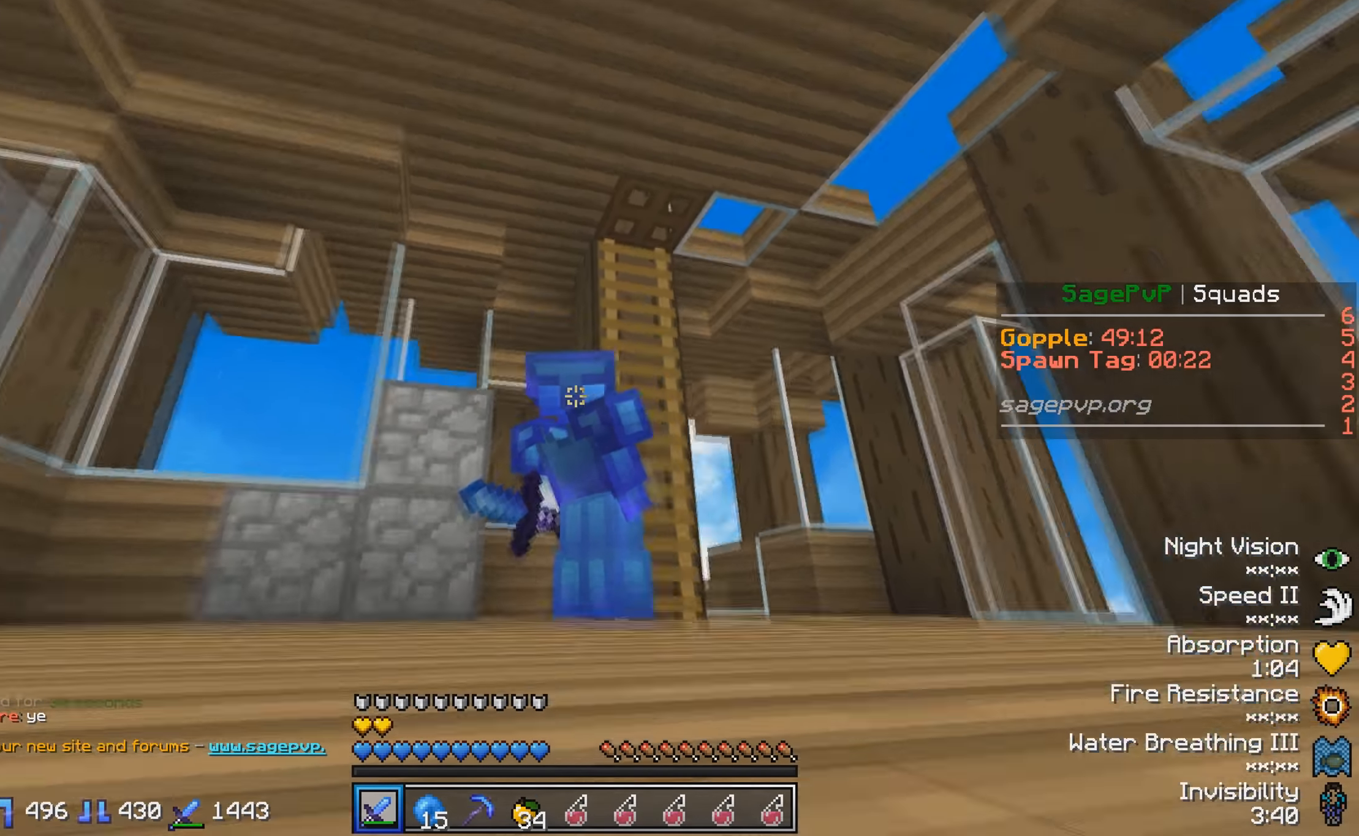
{"keys": ["d", "w"], "events": [[334, "d", "down"], [484, "w", "down"]]}
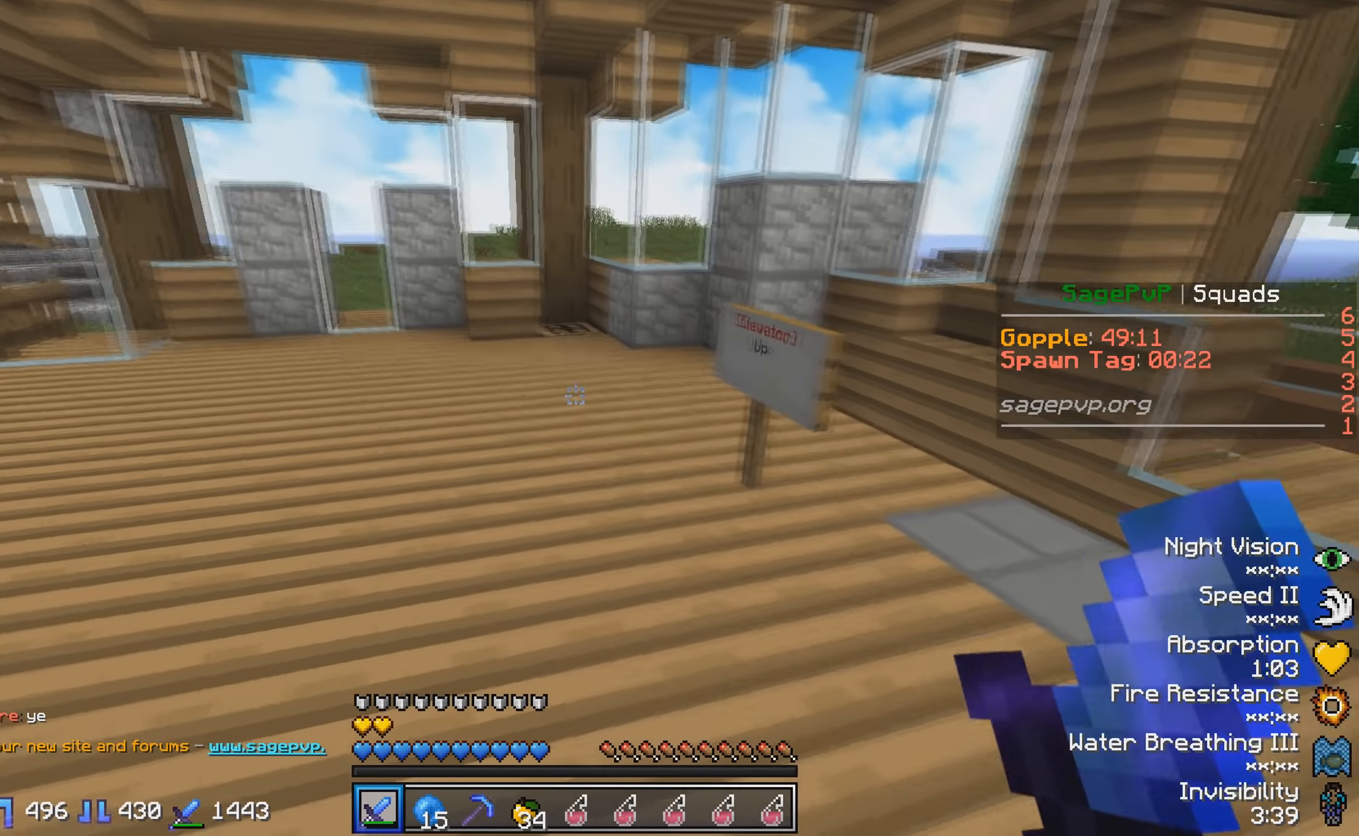
{"keys": ["d"], "events": [[150, "d", "up"], [250, "w", "up"], [484, "d", "down"]]}
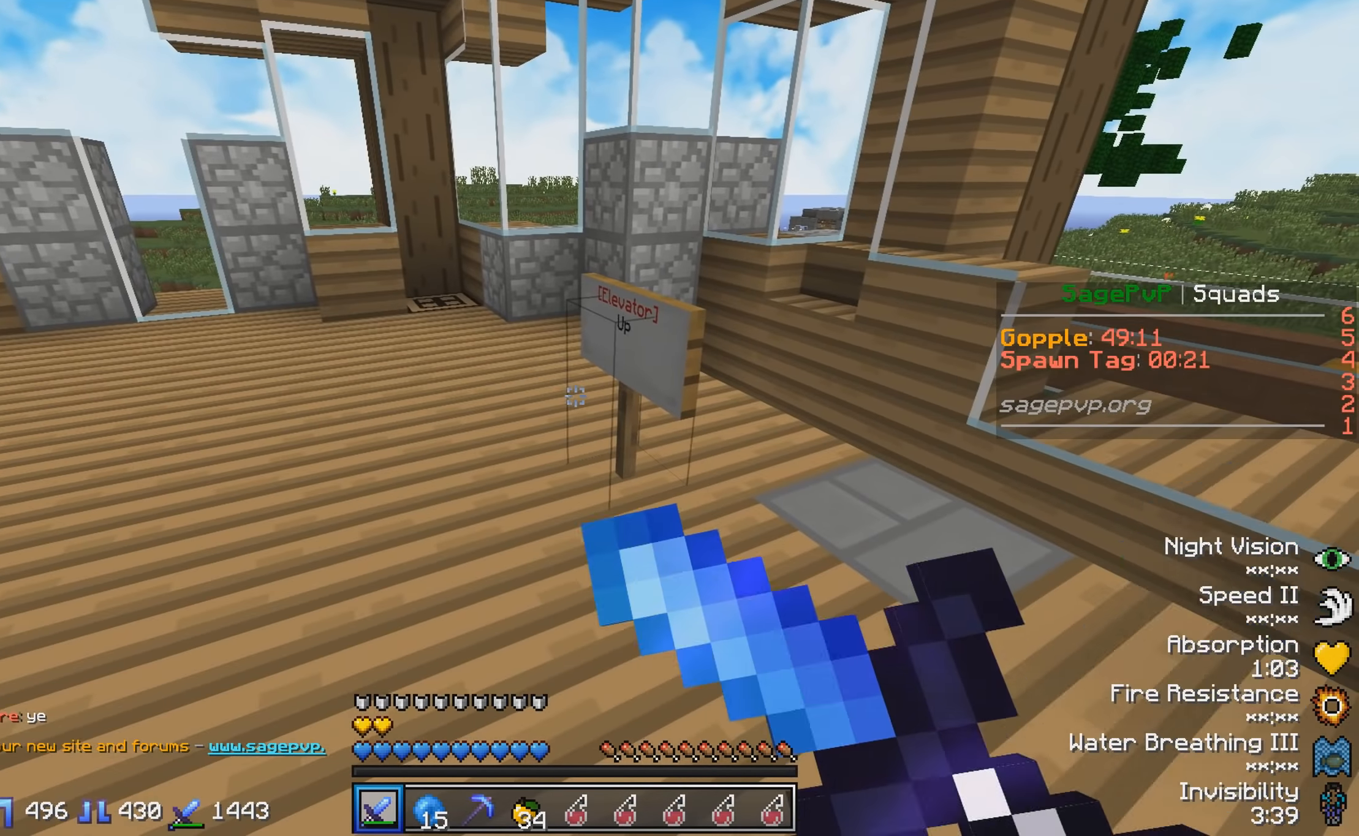
{"keys": [], "events": [[234, "d", "up"]]}
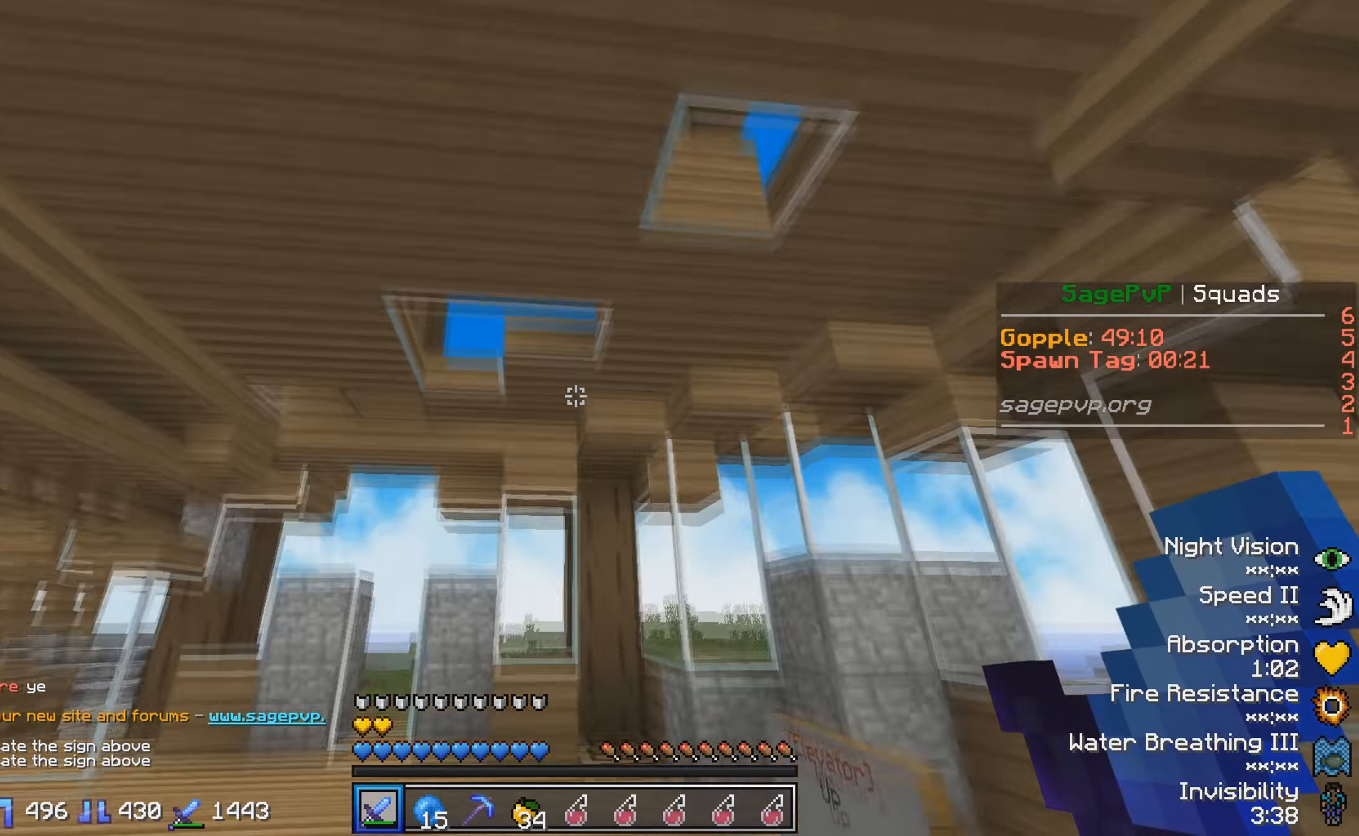
{"keys": ["d"], "events": [[34, "s", "down"], [284, "s", "up"], [434, "d", "down"]]}
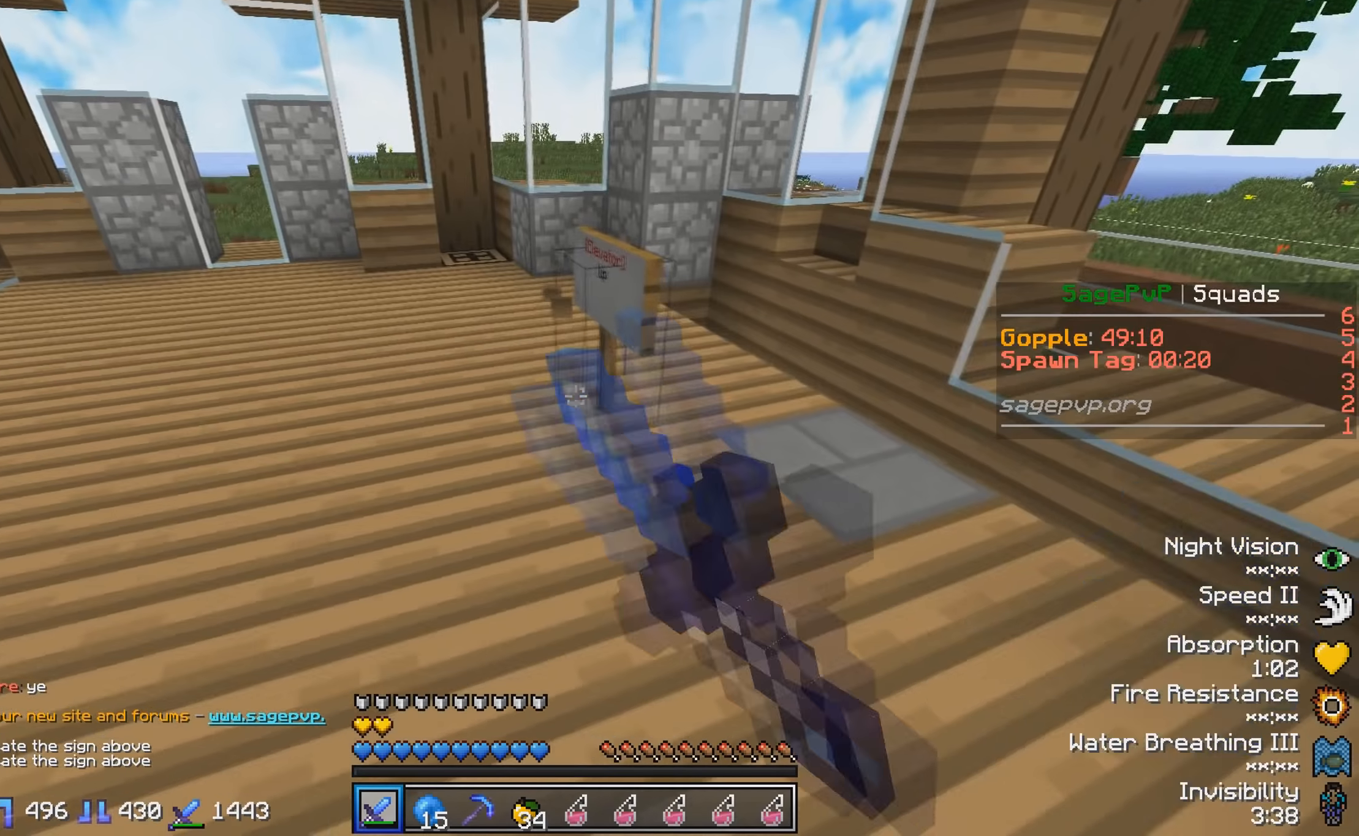
{"keys": [], "events": [[134, "w", "down"], [384, "d", "up"], [434, "w", "up"]]}
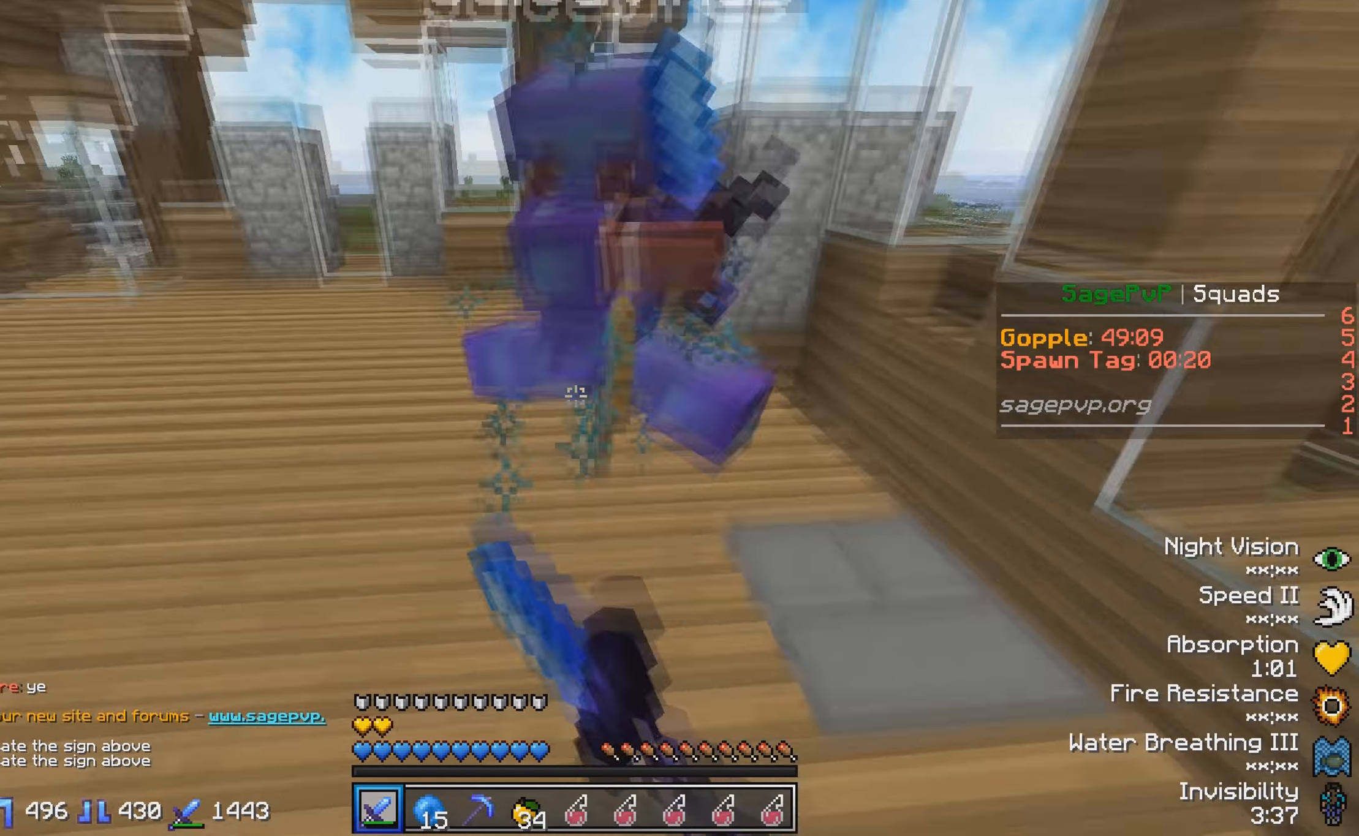
{"keys": ["w"], "events": [[34, "w", "down"], [334, "w", "up"], [434, "w", "down"]]}
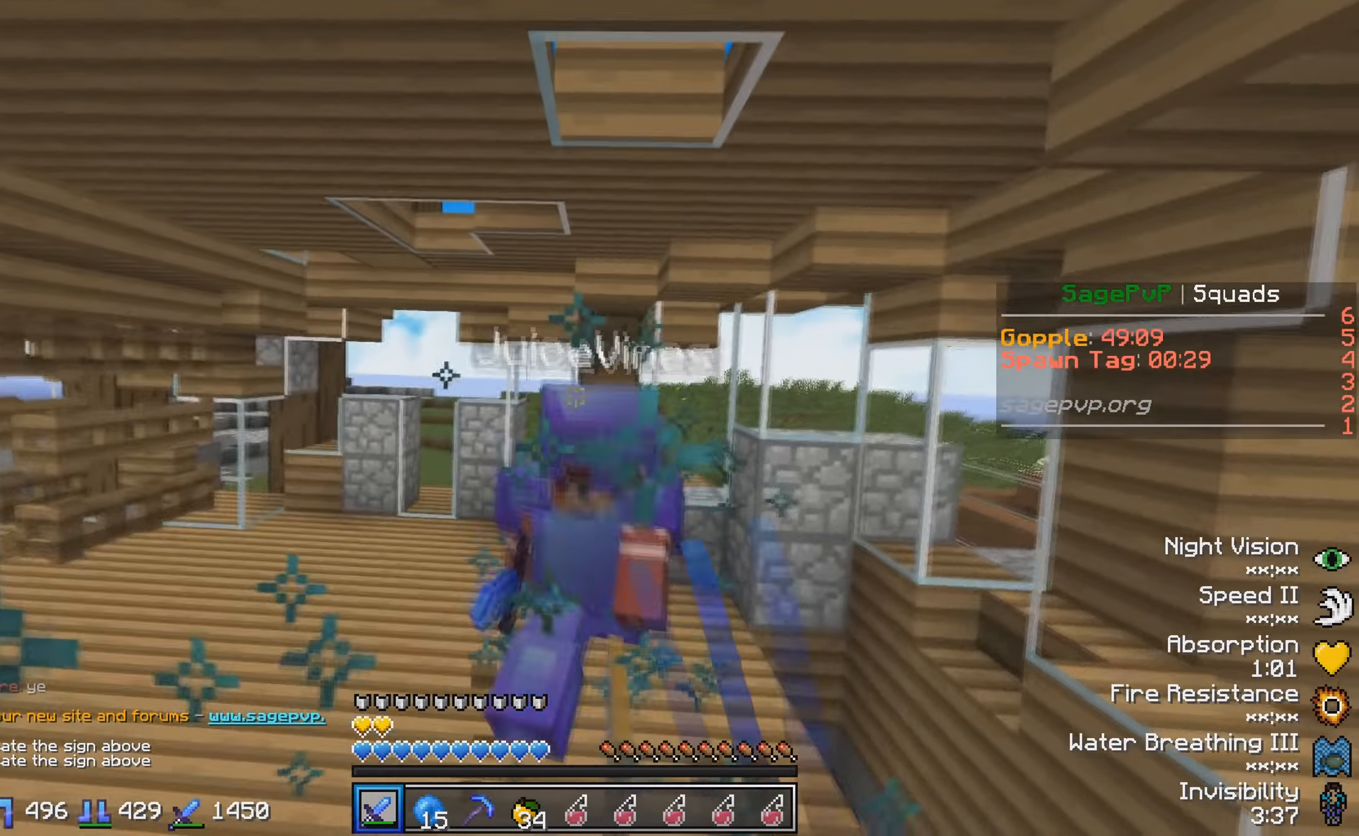
{"keys": ["w"], "events": []}
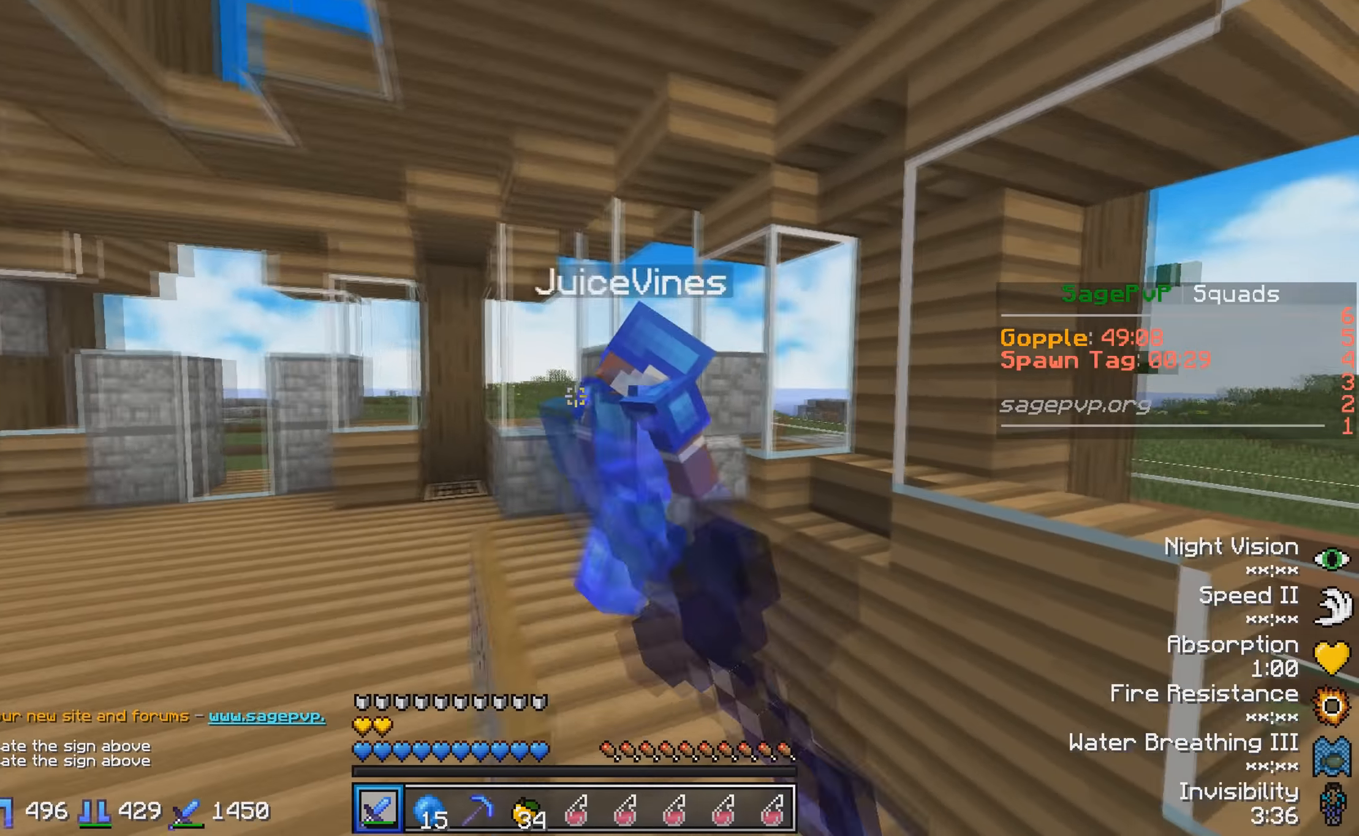
{"keys": [], "events": [[184, "w", "up"], [334, "w", "down"], [484, "w", "up"]]}
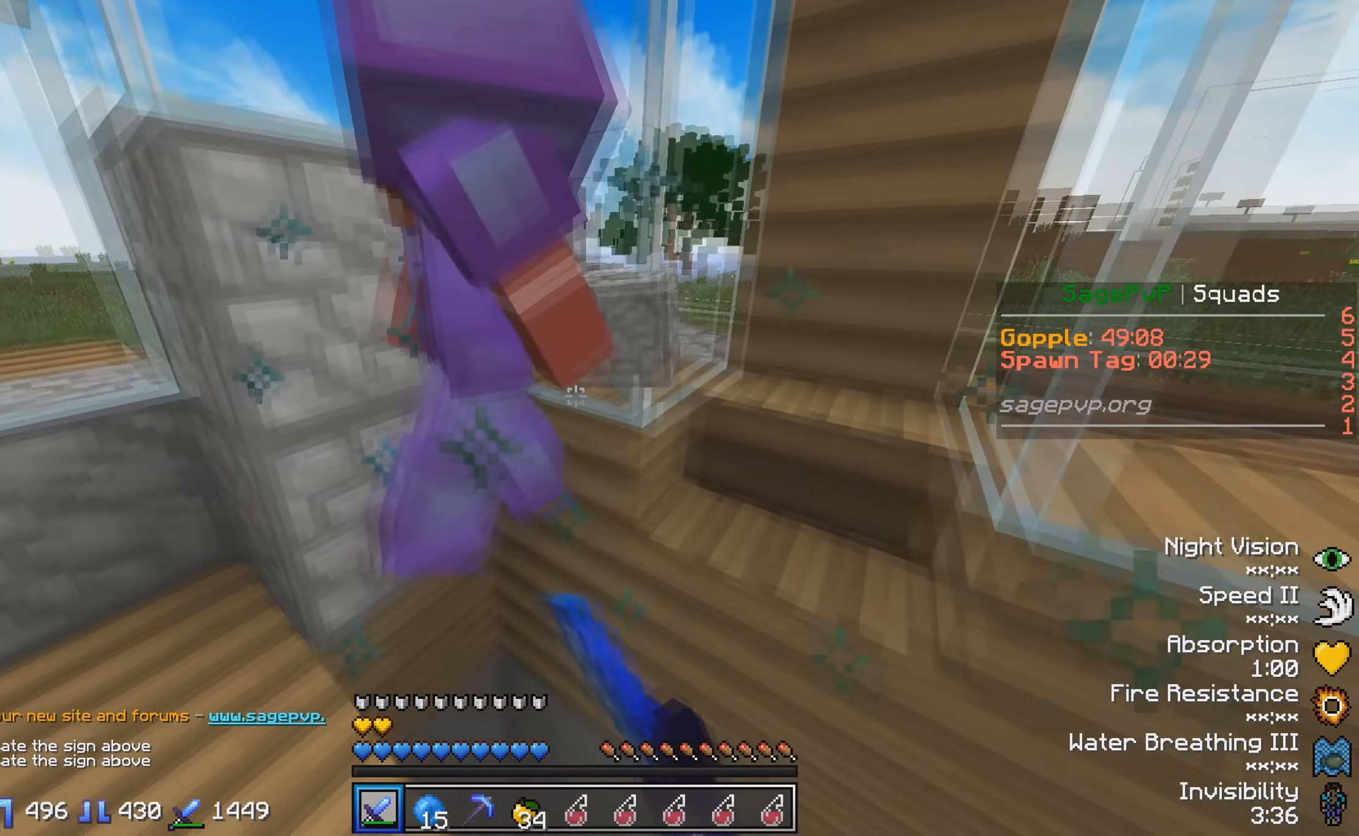
{"keys": [], "events": [[284, "w", "down"], [484, "w", "up"]]}
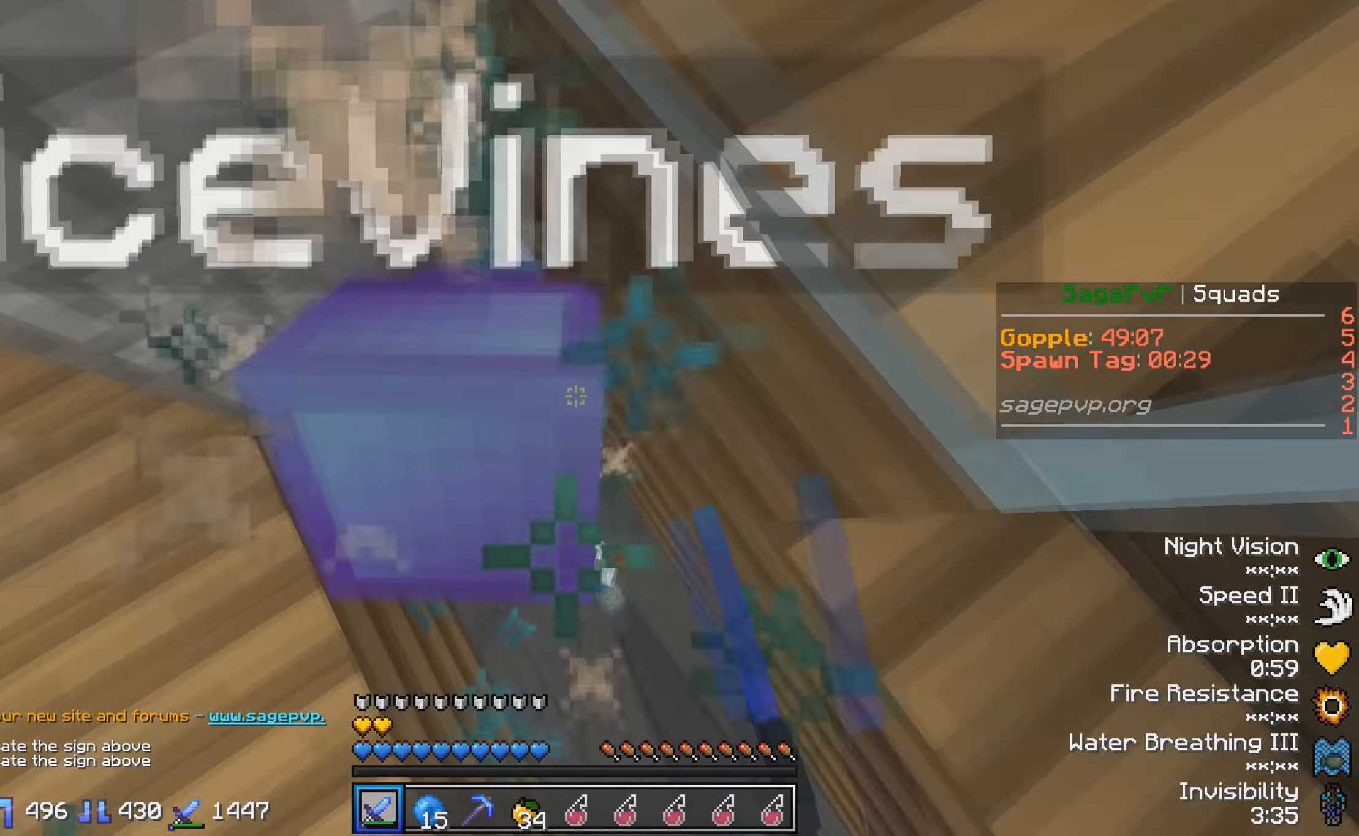
{"keys": ["a"], "events": [[84, "s", "down"], [284, "a", "down"], [300, "s", "up"]]}
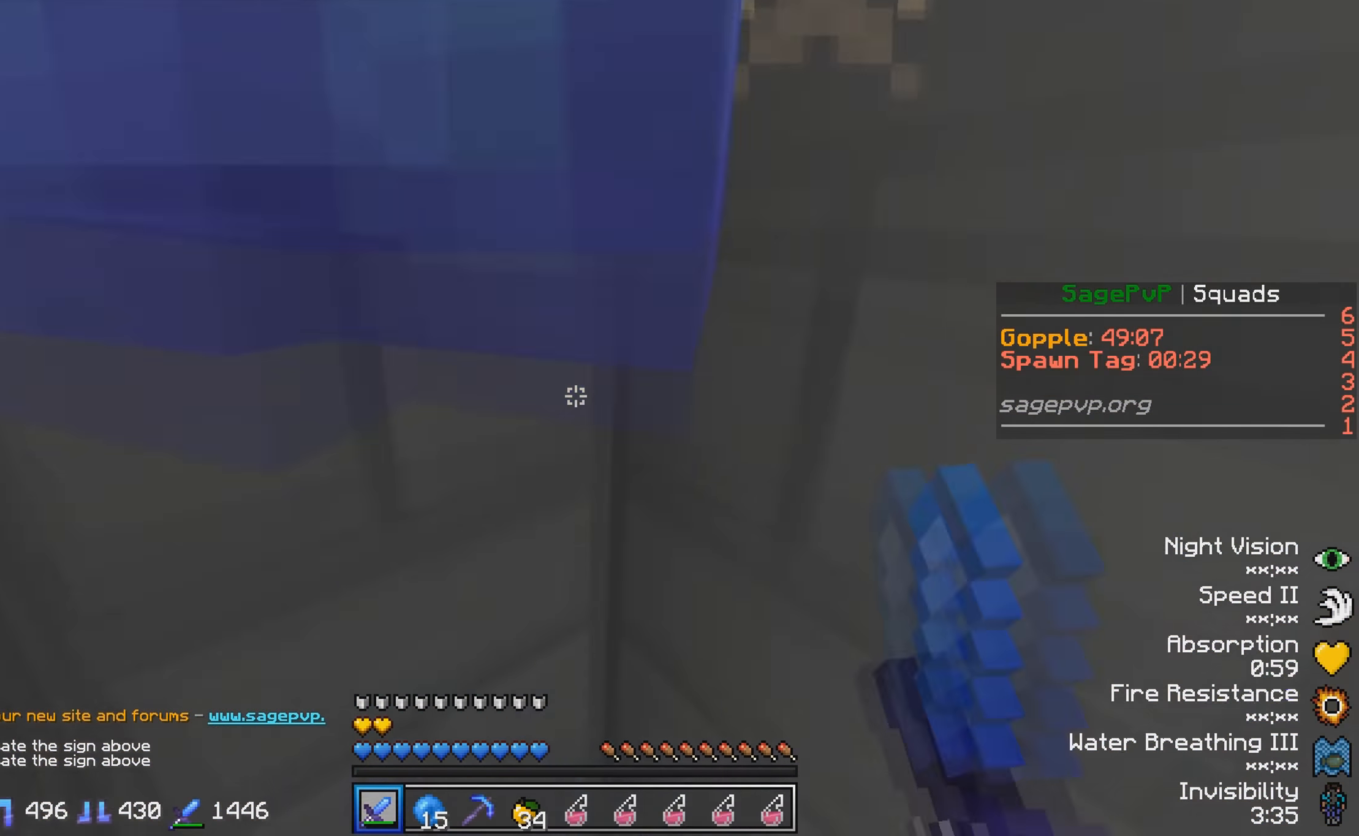
{"keys": ["s"], "events": [[134, "s", "down"], [334, "a", "up"]]}
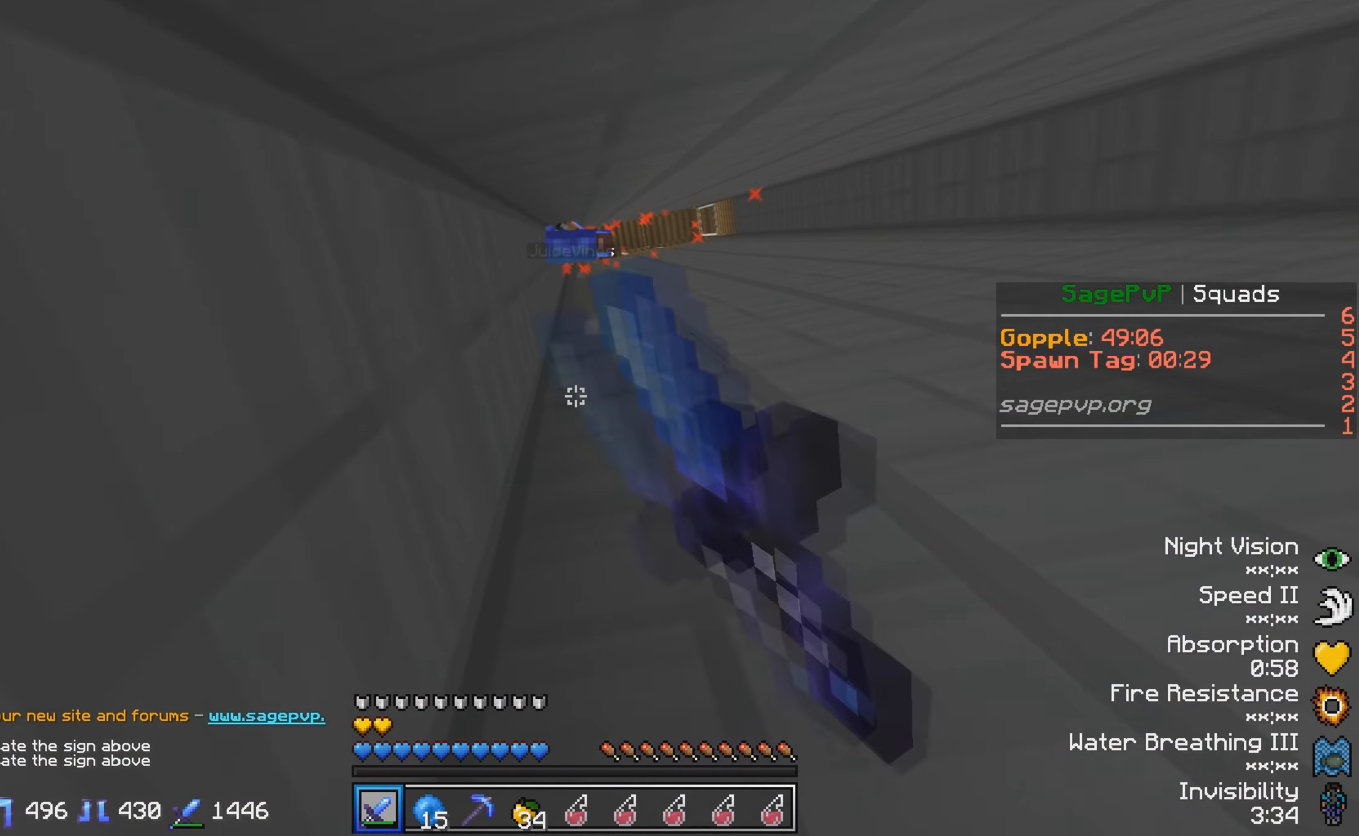
{"keys": ["a", "s"], "events": [[34, "s", "up"], [134, "d", "down"], [284, "d", "up"], [384, "s", "down"], [484, "a", "down"]]}
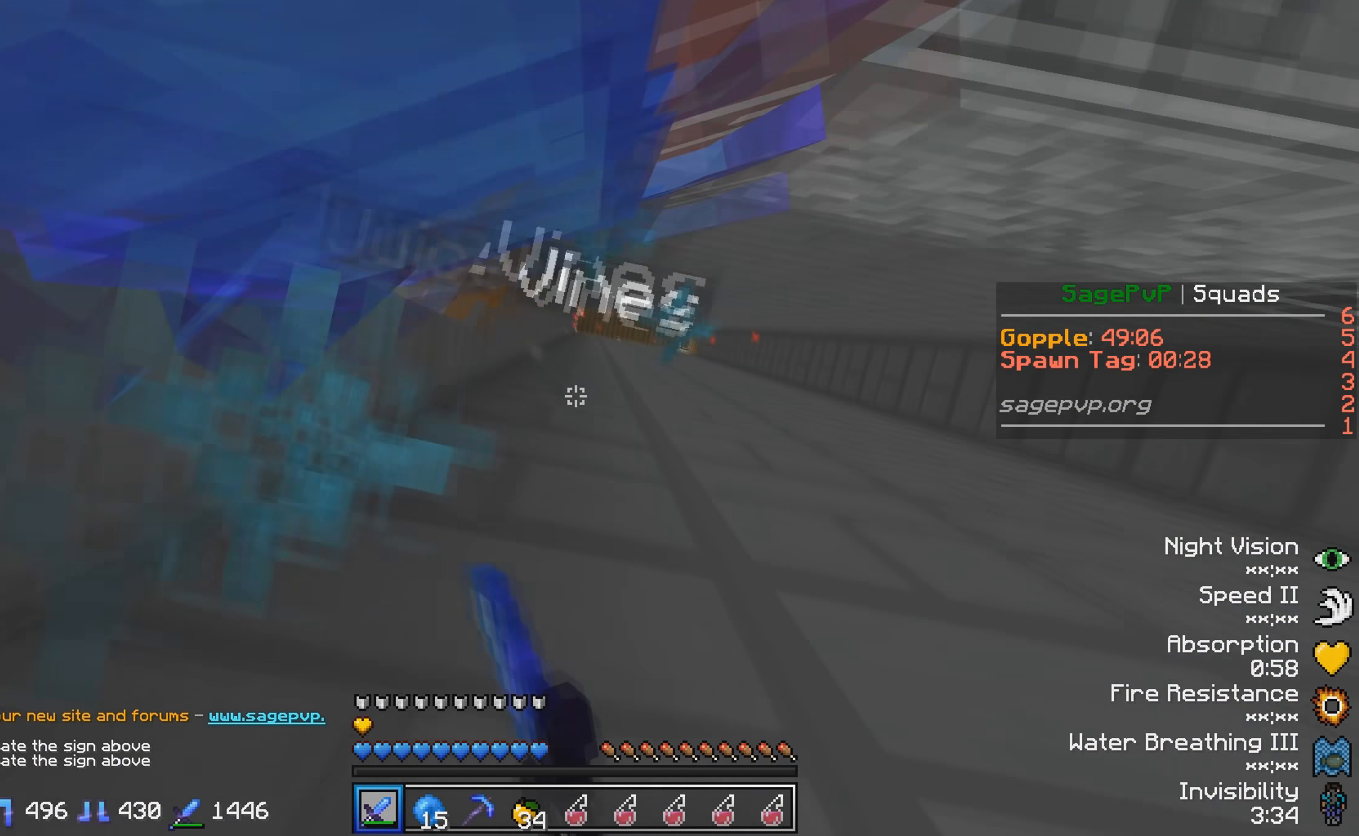
{"keys": ["w"], "events": [[84, "s", "up"], [234, "s", "down"], [284, "s", "up"], [434, "a", "up"], [434, "w", "down"]]}
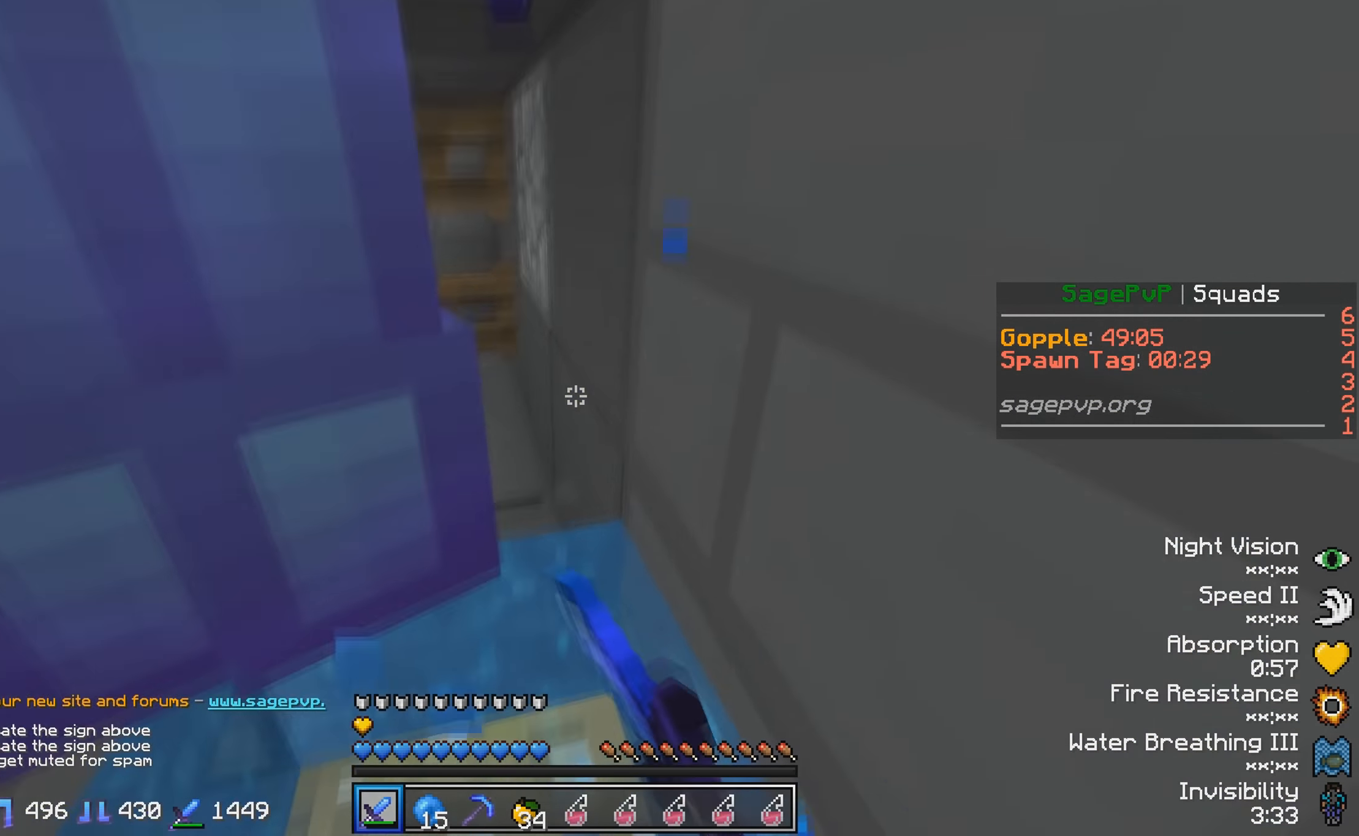
{"keys": ["w"], "events": []}
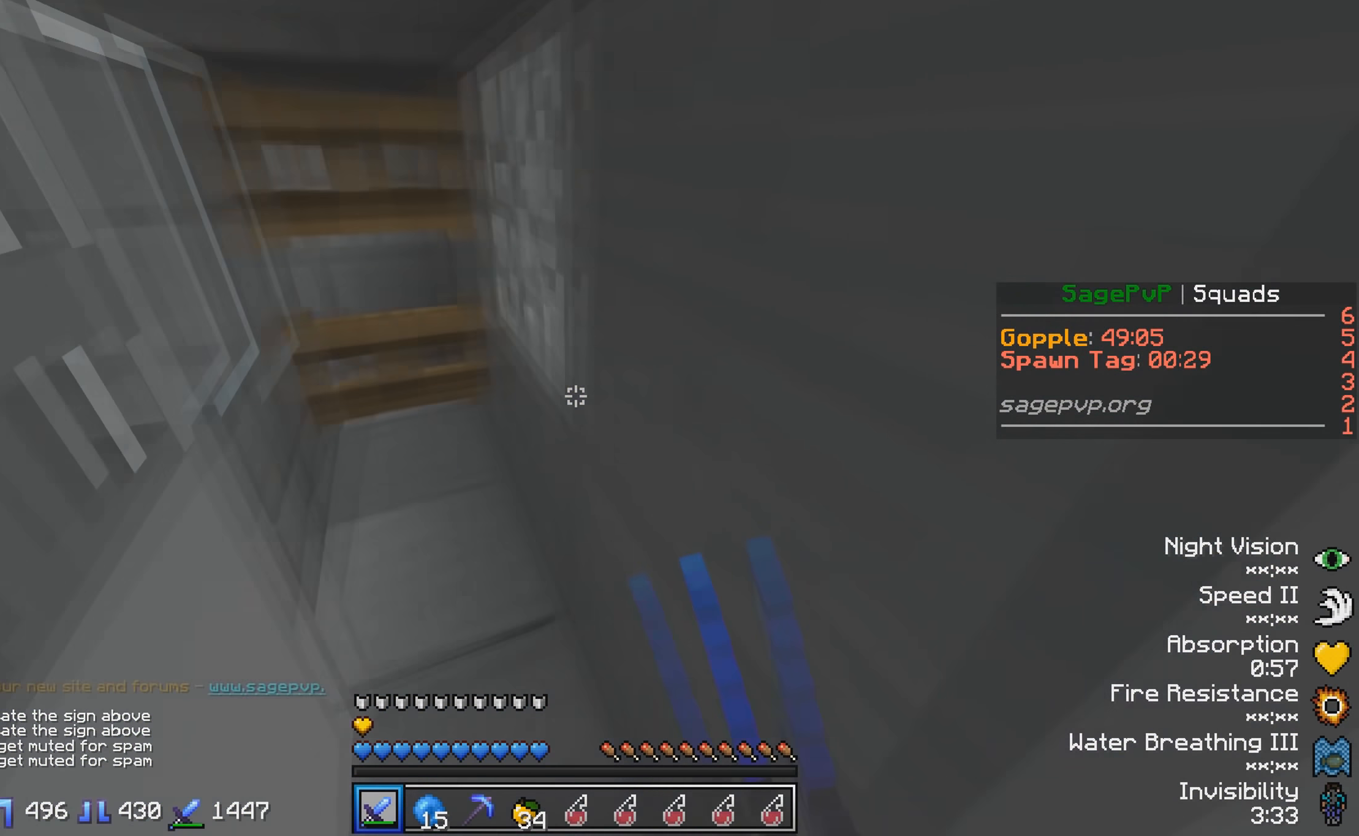
{"keys": [], "events": [[134, "a", "down"], [184, "w", "up"], [234, "a", "up"], [284, "s", "down"], [334, "s", "up"]]}
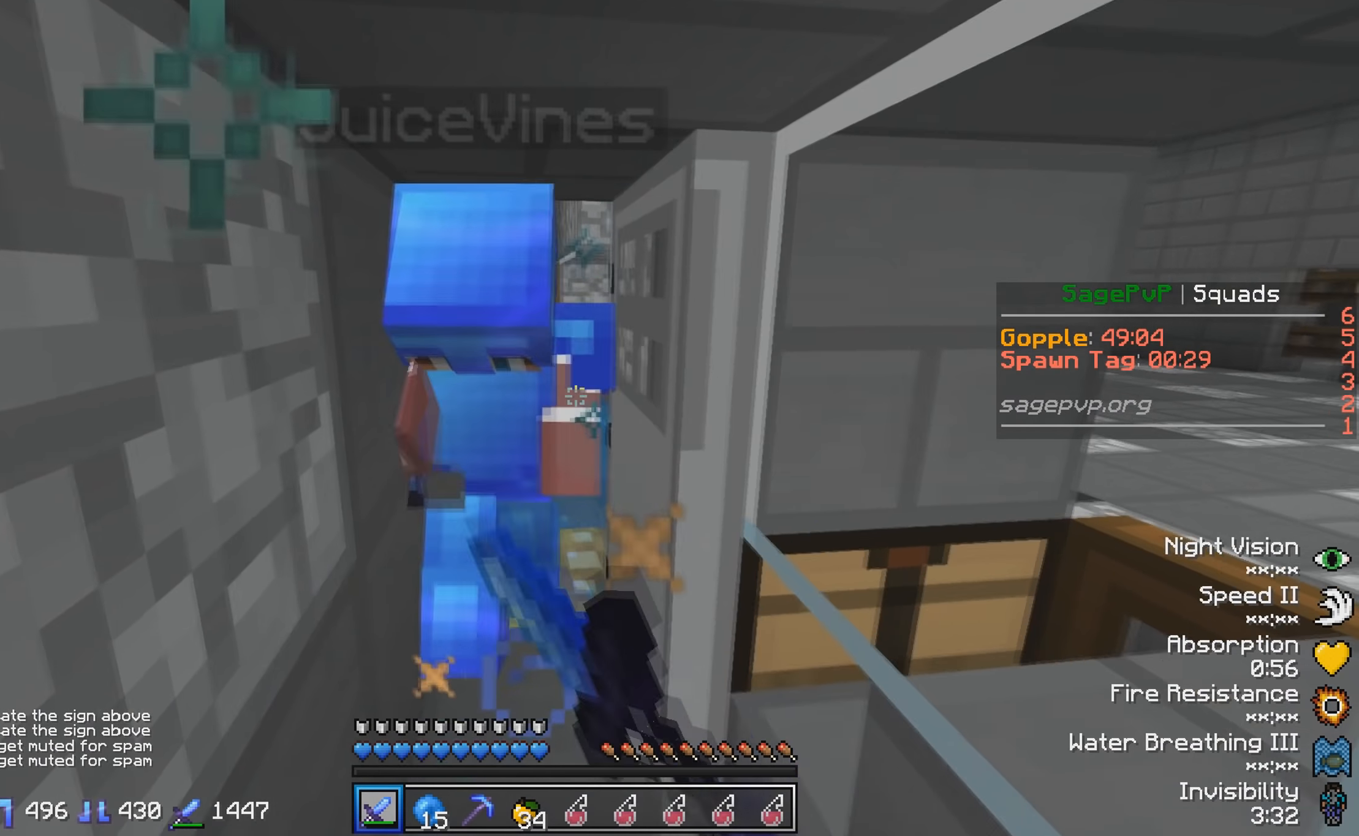
{"keys": [], "events": [[283, "s", "down"], [483, "s", "up"]]}
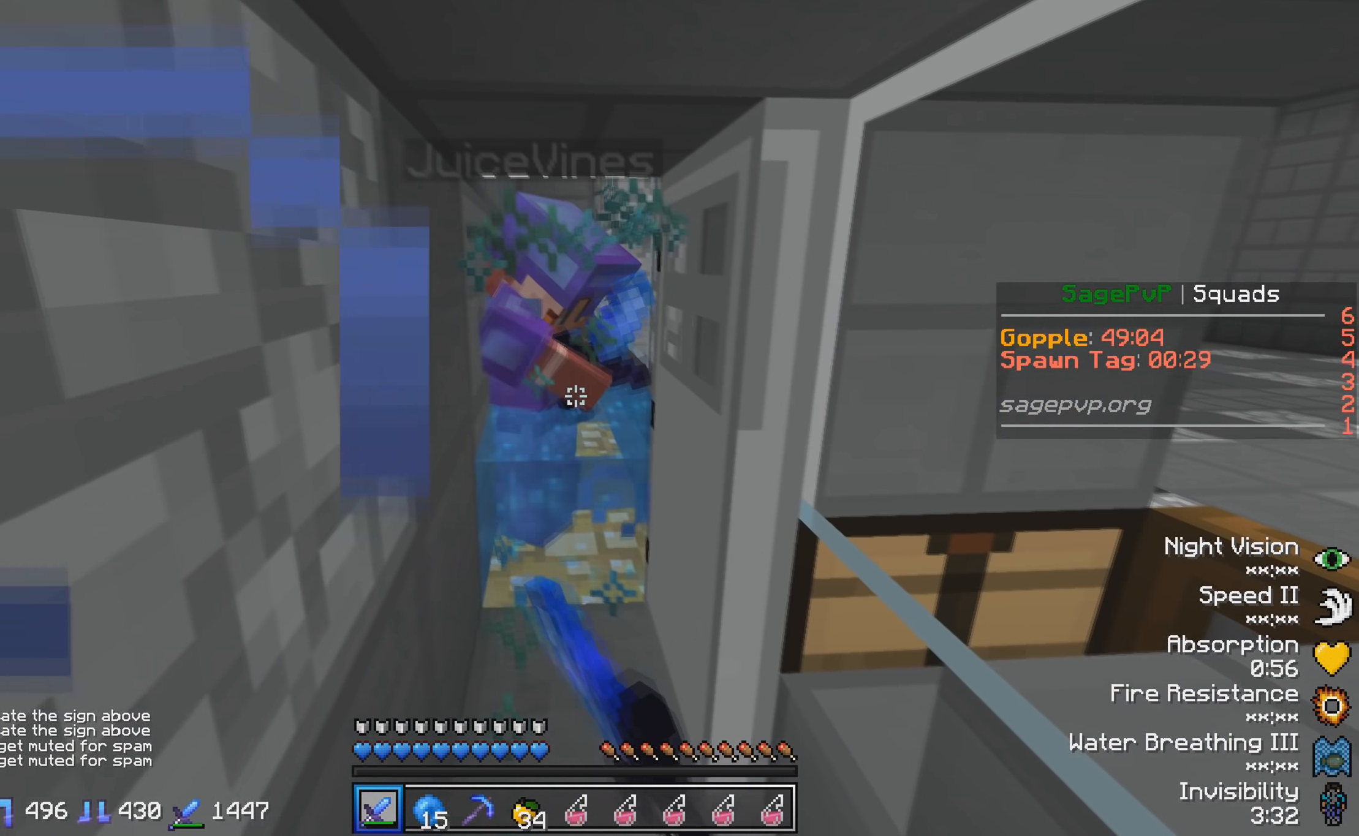
{"keys": ["w"], "events": [[83, "w", "down"]]}
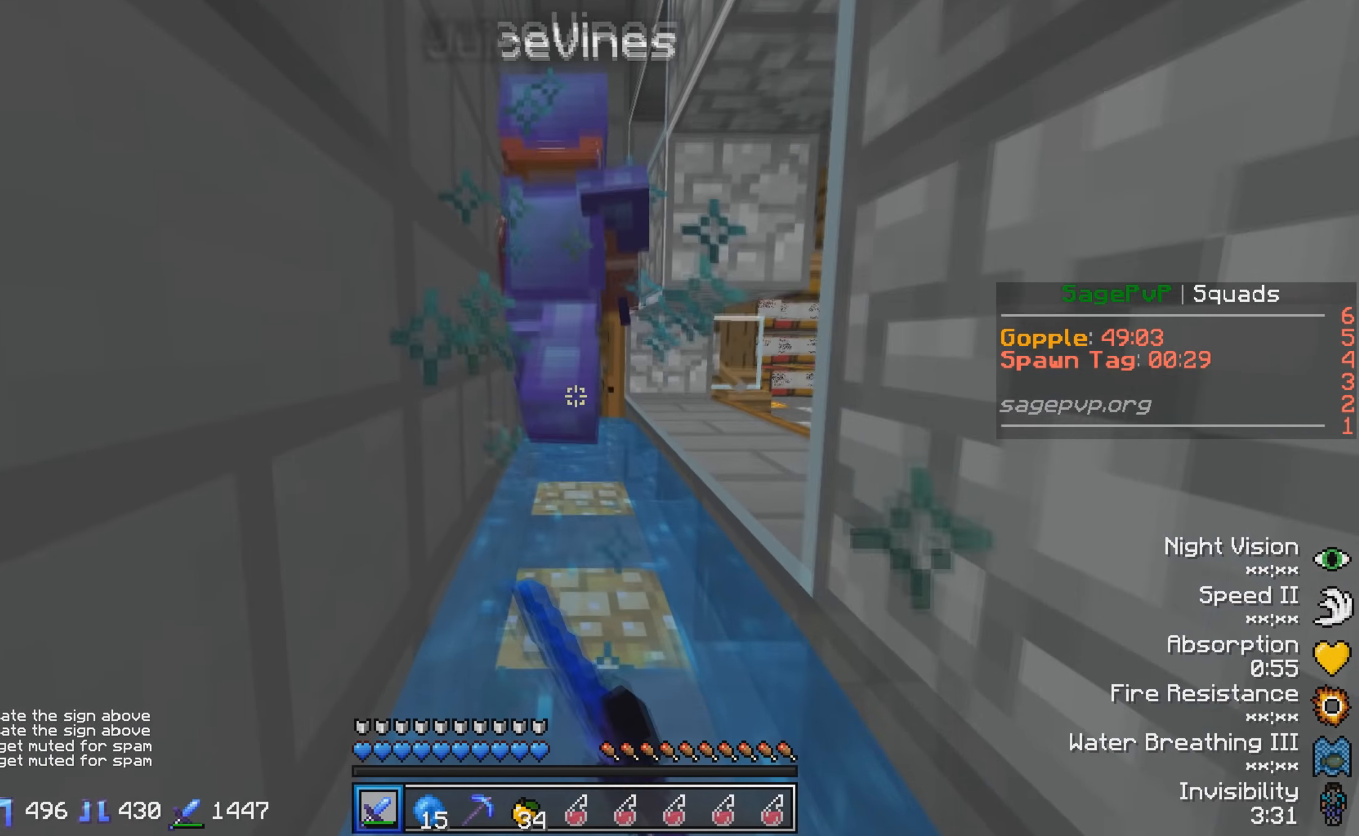
{"keys": ["w"], "events": []}
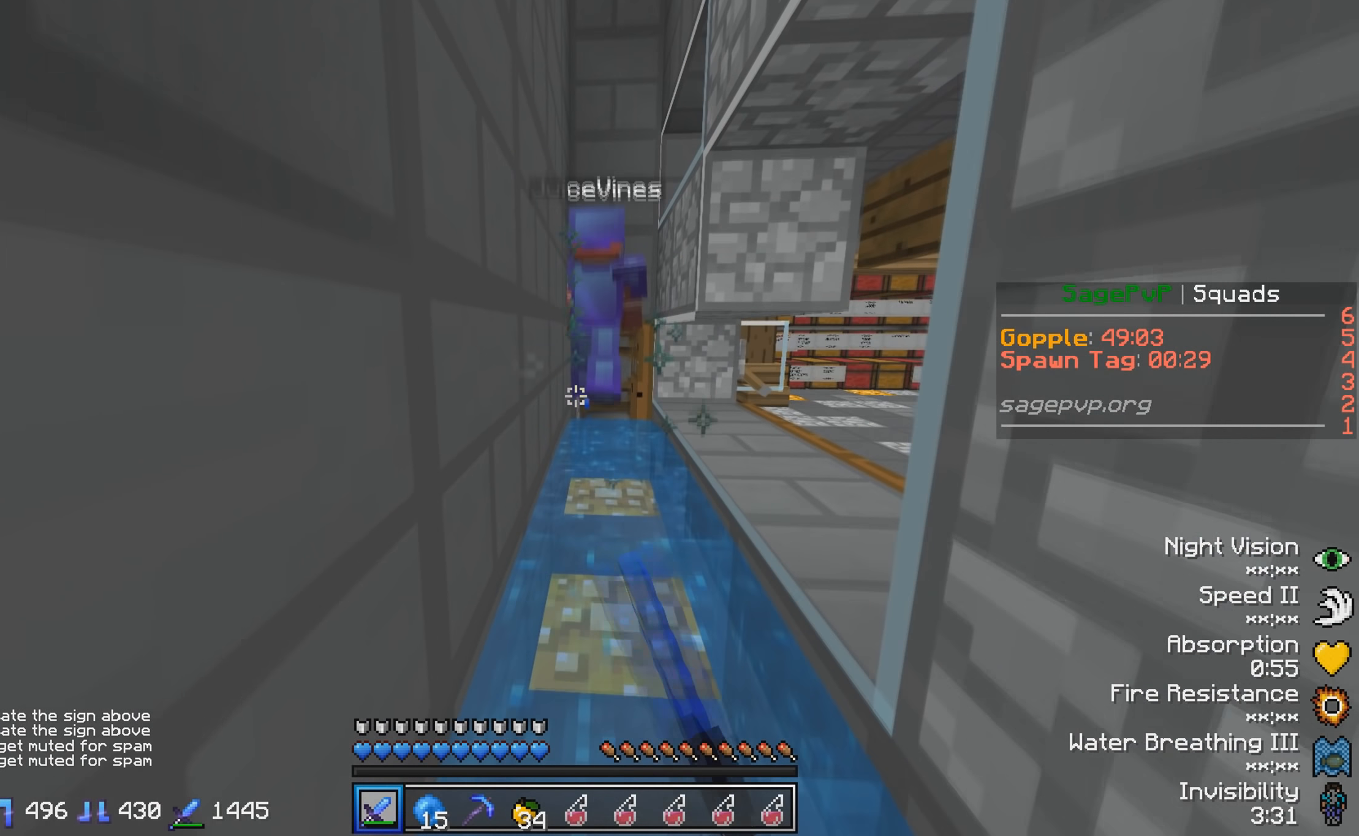
{"keys": ["w"], "events": []}
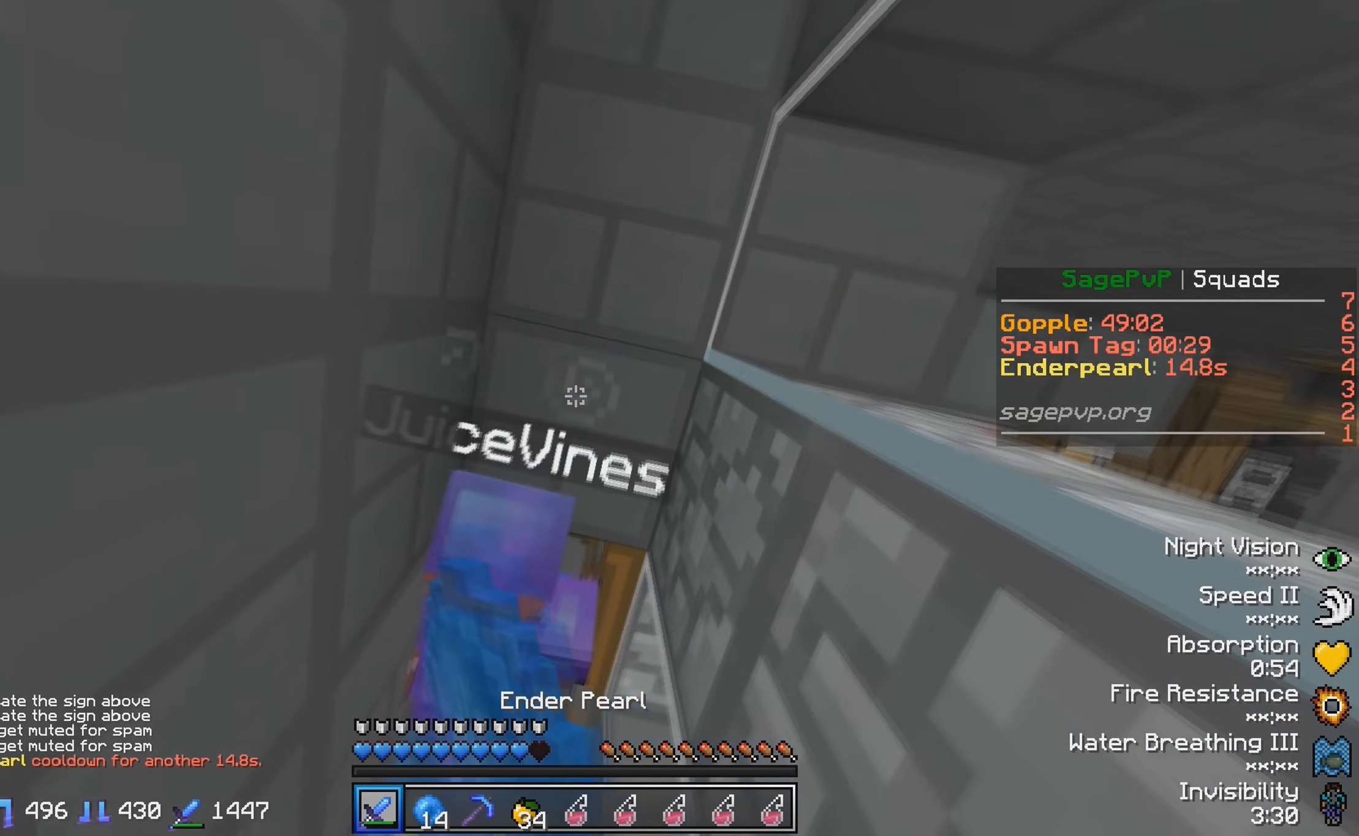
{"keys": ["w"], "events": []}
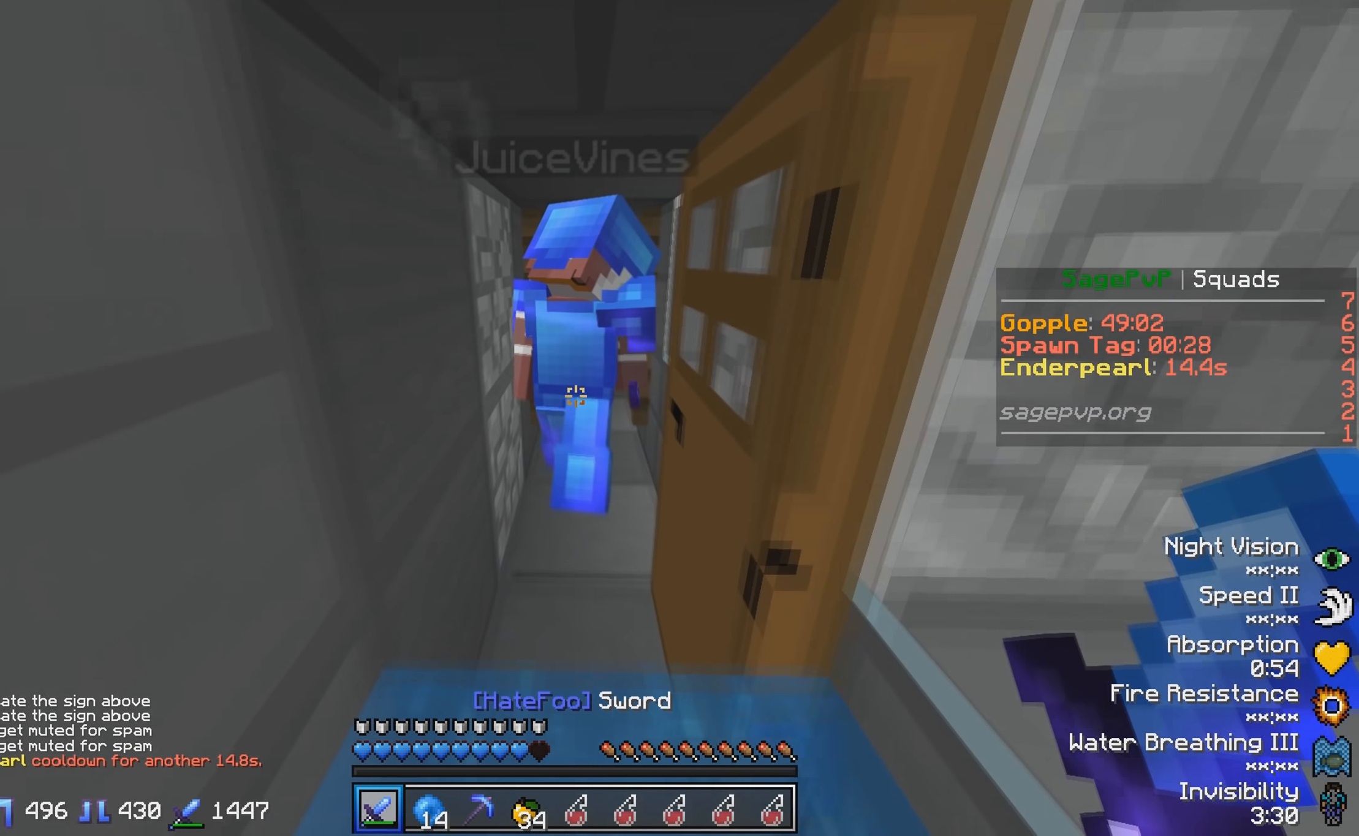
{"keys": ["w"], "events": []}
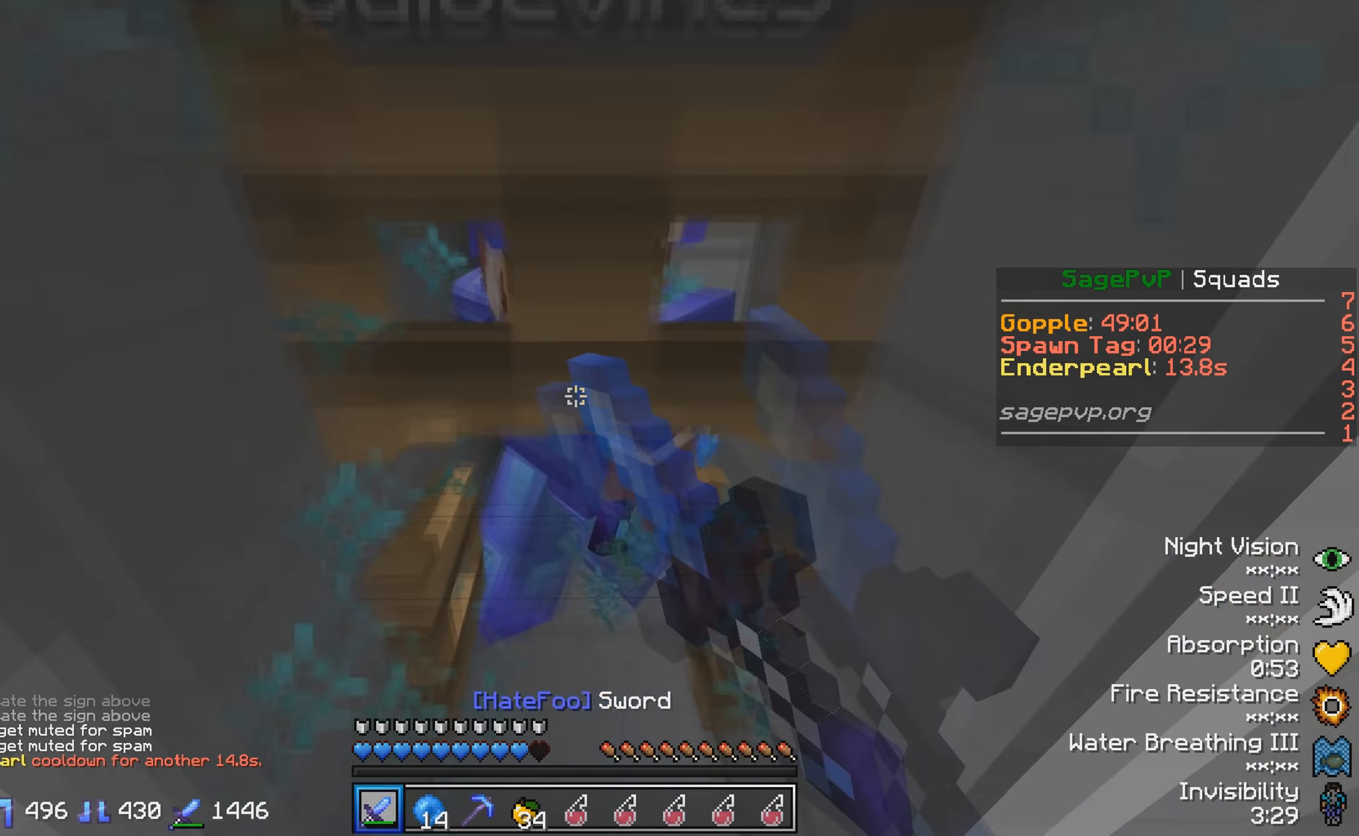
{"keys": ["a", "w"], "events": [[383, "a", "down"]]}